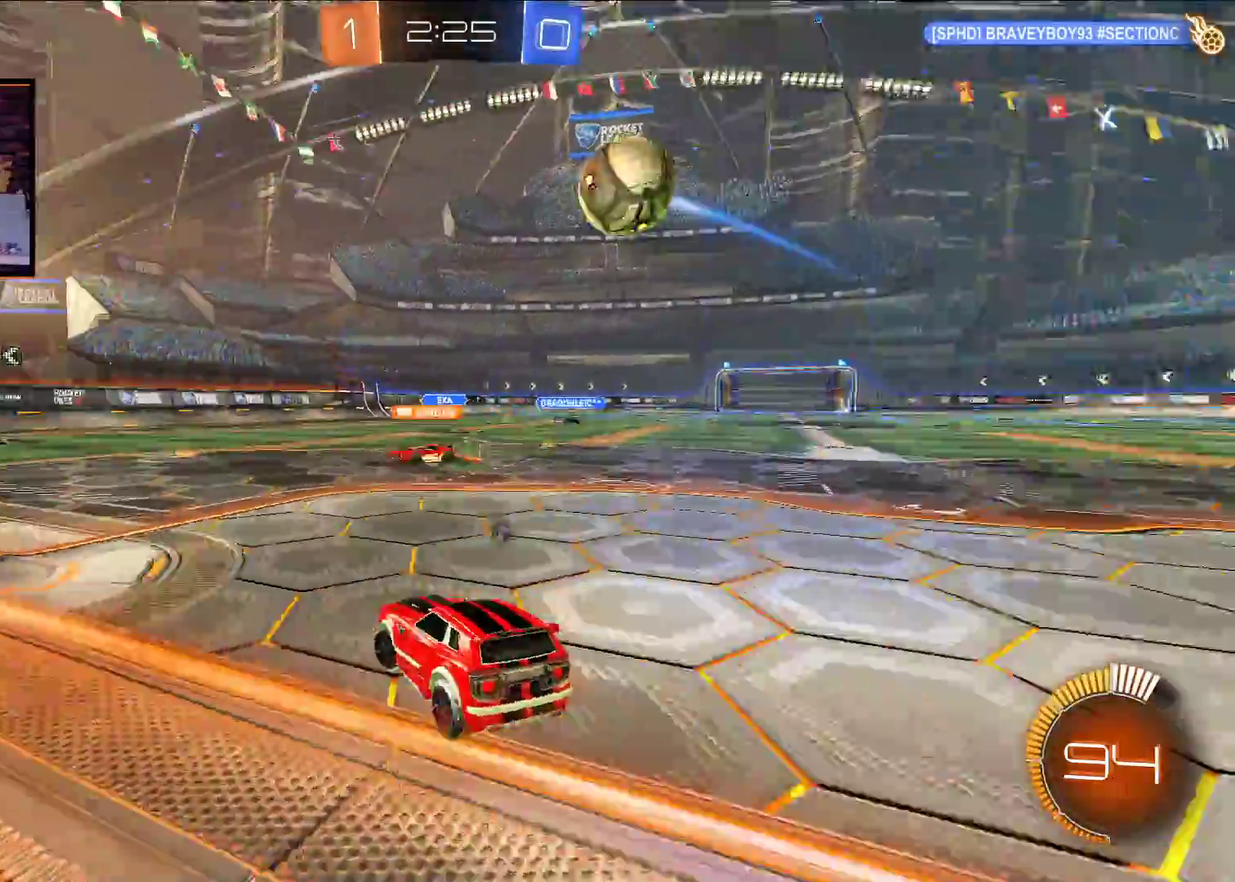
Gameplay with a controller (Xbox layout); each line is a JSON object with the inputs held at the frame after it. "events" lists button and stick changes between this image and that frame as [ms after this image, input, new state], when the widget could be followed in between.
{"buttons": [], "left_stick": "center", "right_stick": "center", "events": [[200, "L2", "up"], [383, "left_stick", "center"]]}
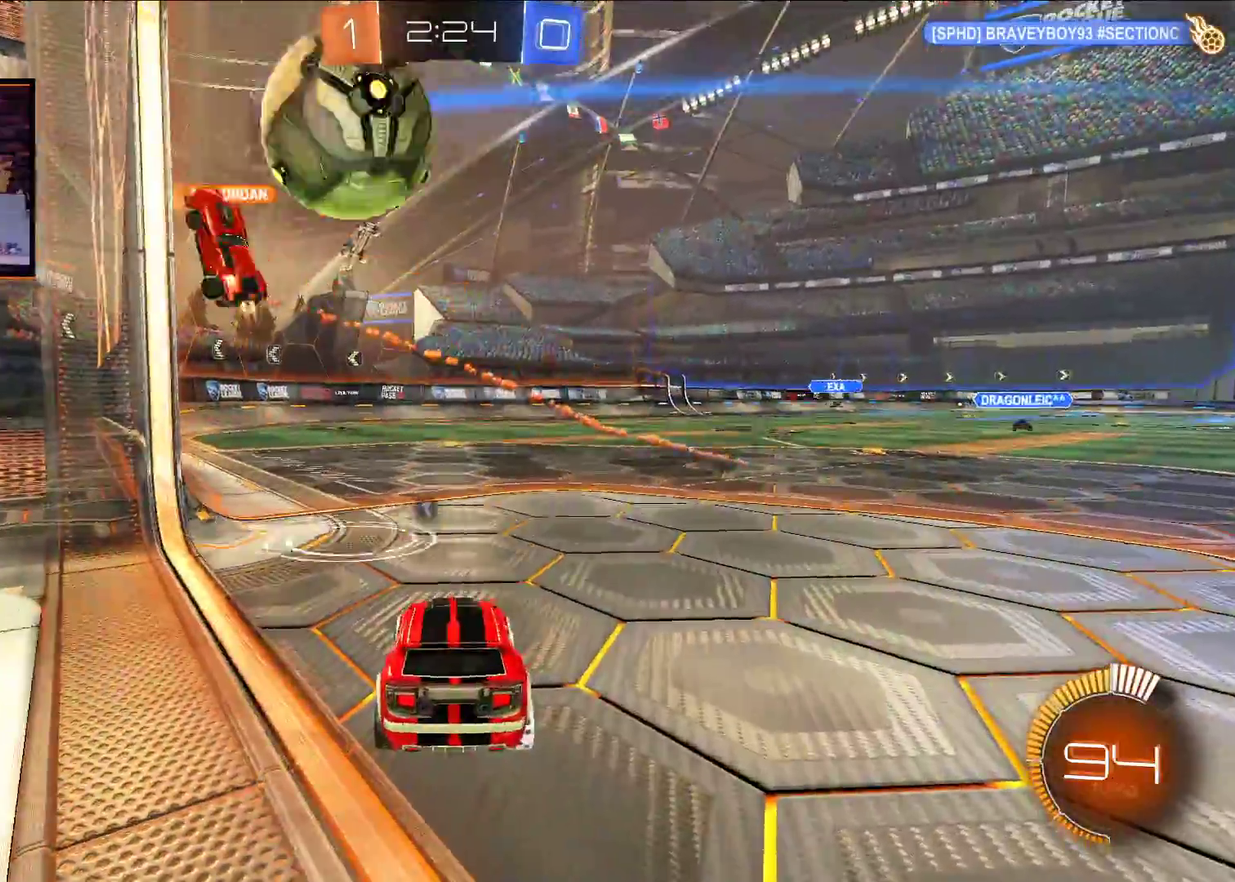
{"buttons": ["R2"], "left_stick": "right", "right_stick": "center", "events": [[183, "left_stick", "right"], [200, "R2", "down"], [317, "L1", "down"], [367, "Y", "down"], [433, "L1", "up"], [433, "Y", "up"]]}
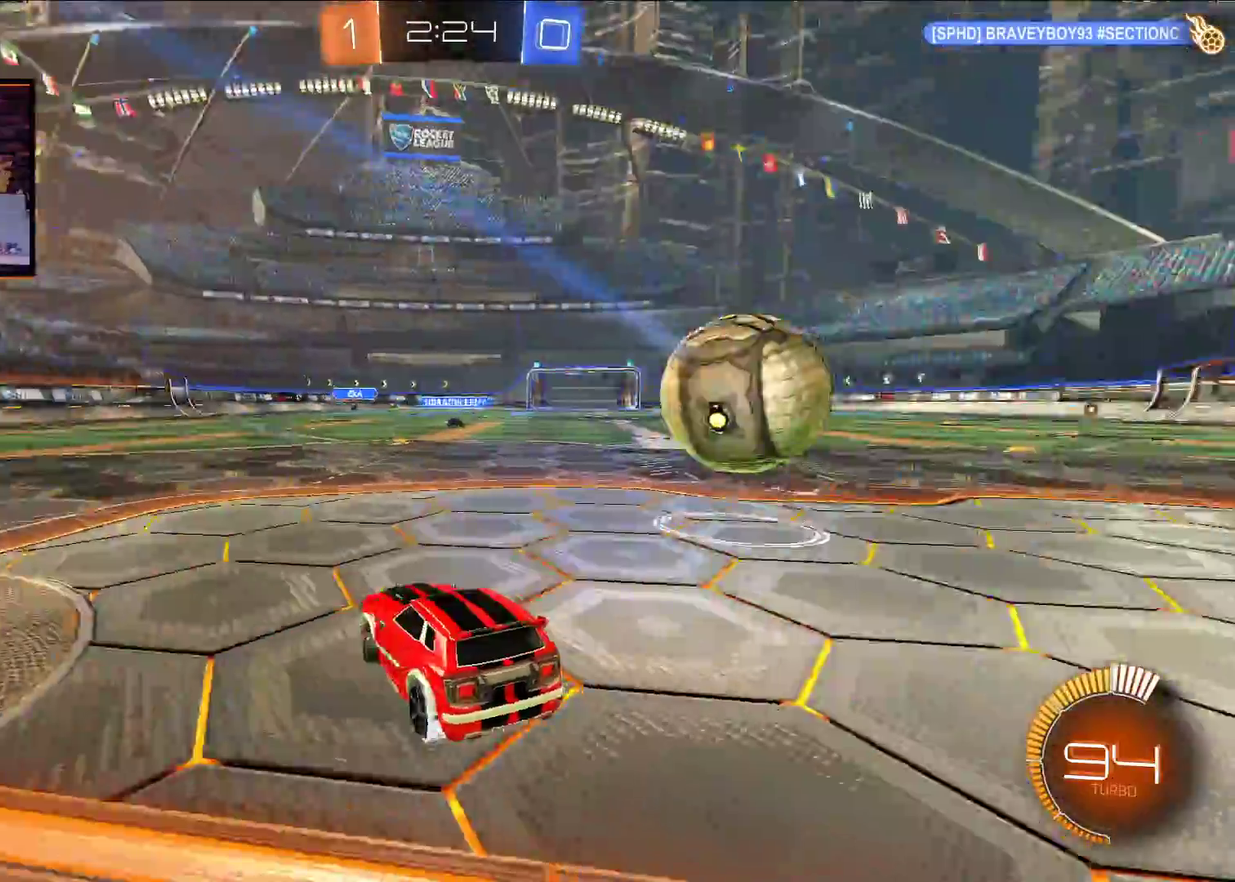
{"buttons": ["A", "R2"], "left_stick": "right", "right_stick": "center", "events": [[50, "L1", "down"], [133, "L1", "up"], [150, "A", "down"]]}
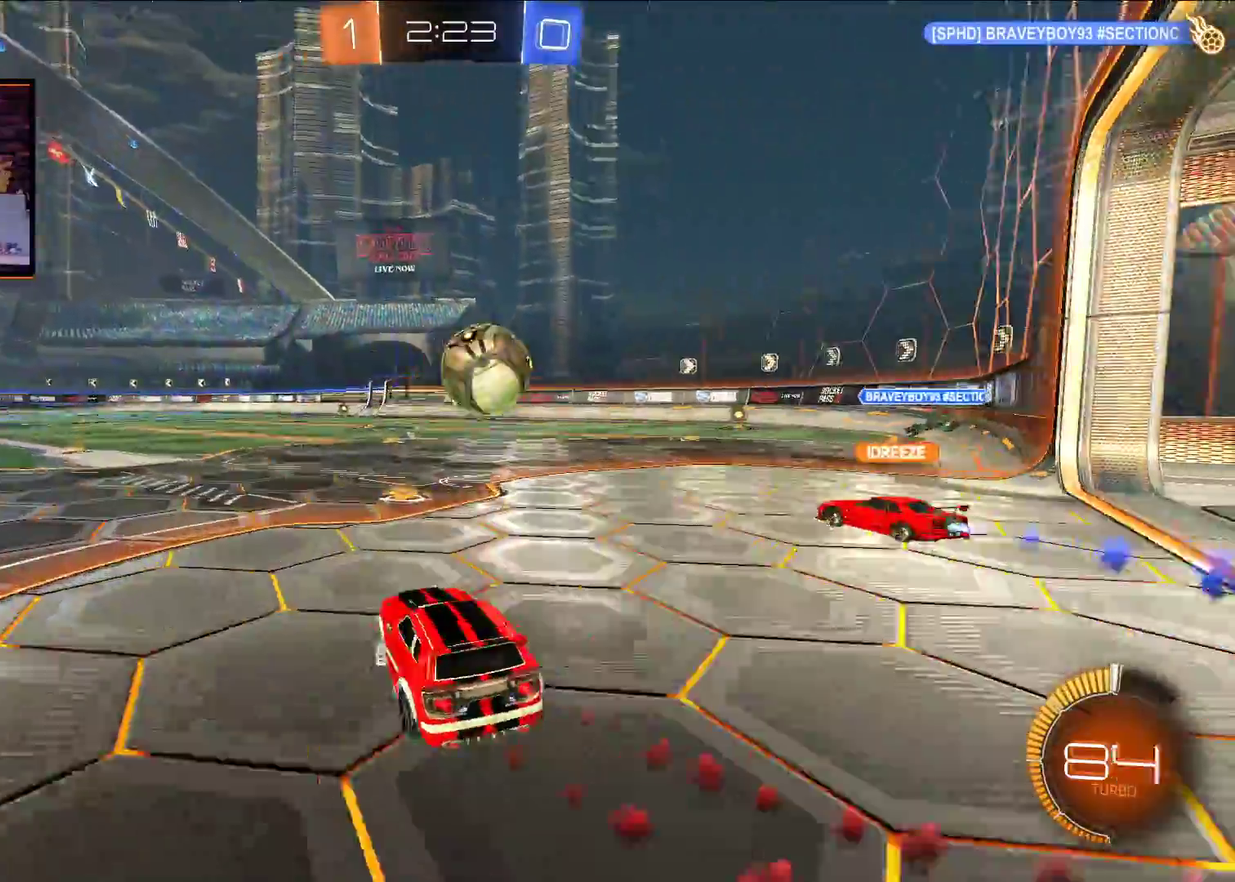
{"buttons": ["R2"], "left_stick": "center", "right_stick": "center", "events": [[200, "left_stick", "center"], [300, "left_stick", "left"], [400, "A", "up"], [417, "left_stick", "center"]]}
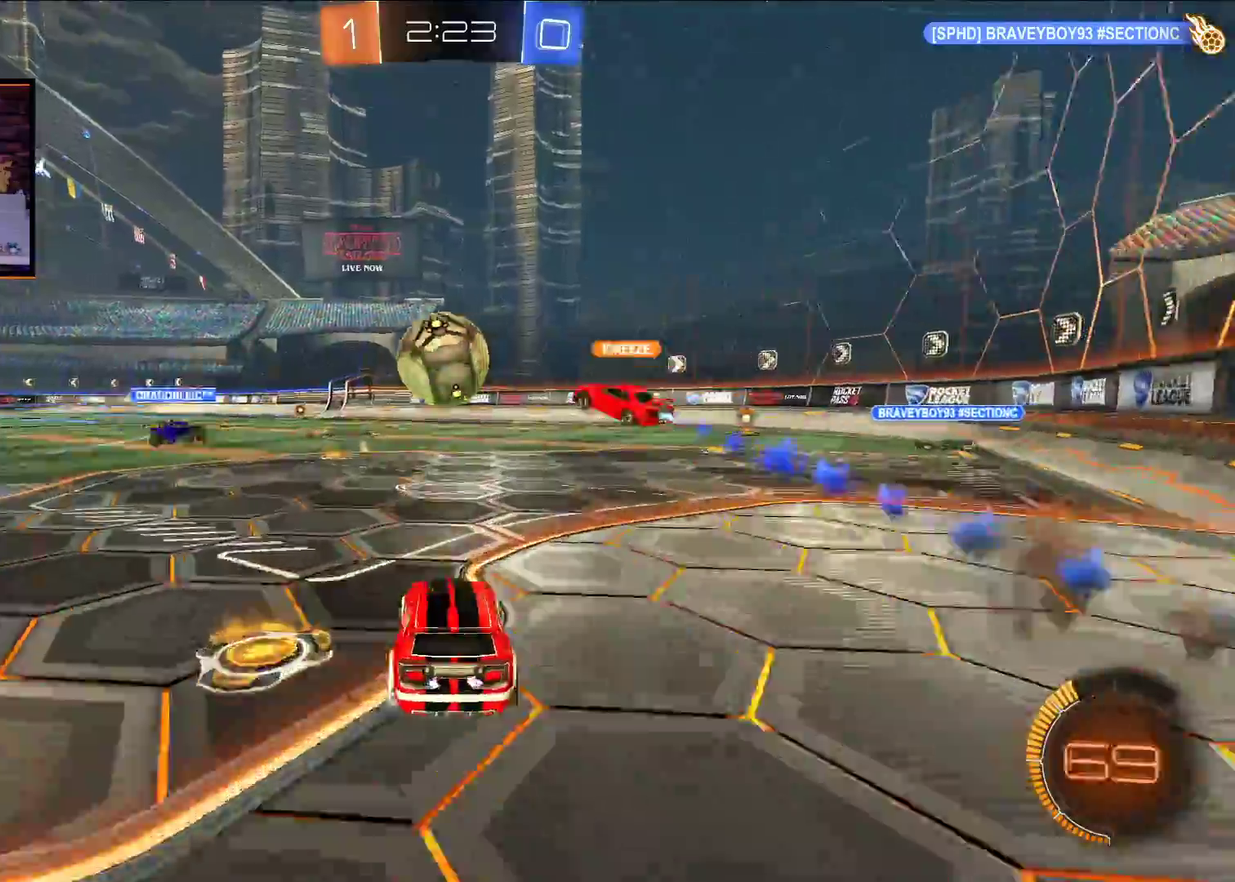
{"buttons": ["R2"], "left_stick": "right", "right_stick": "center", "events": [[400, "left_stick", "left"], [450, "left_stick", "down-right"], [500, "left_stick", "right"]]}
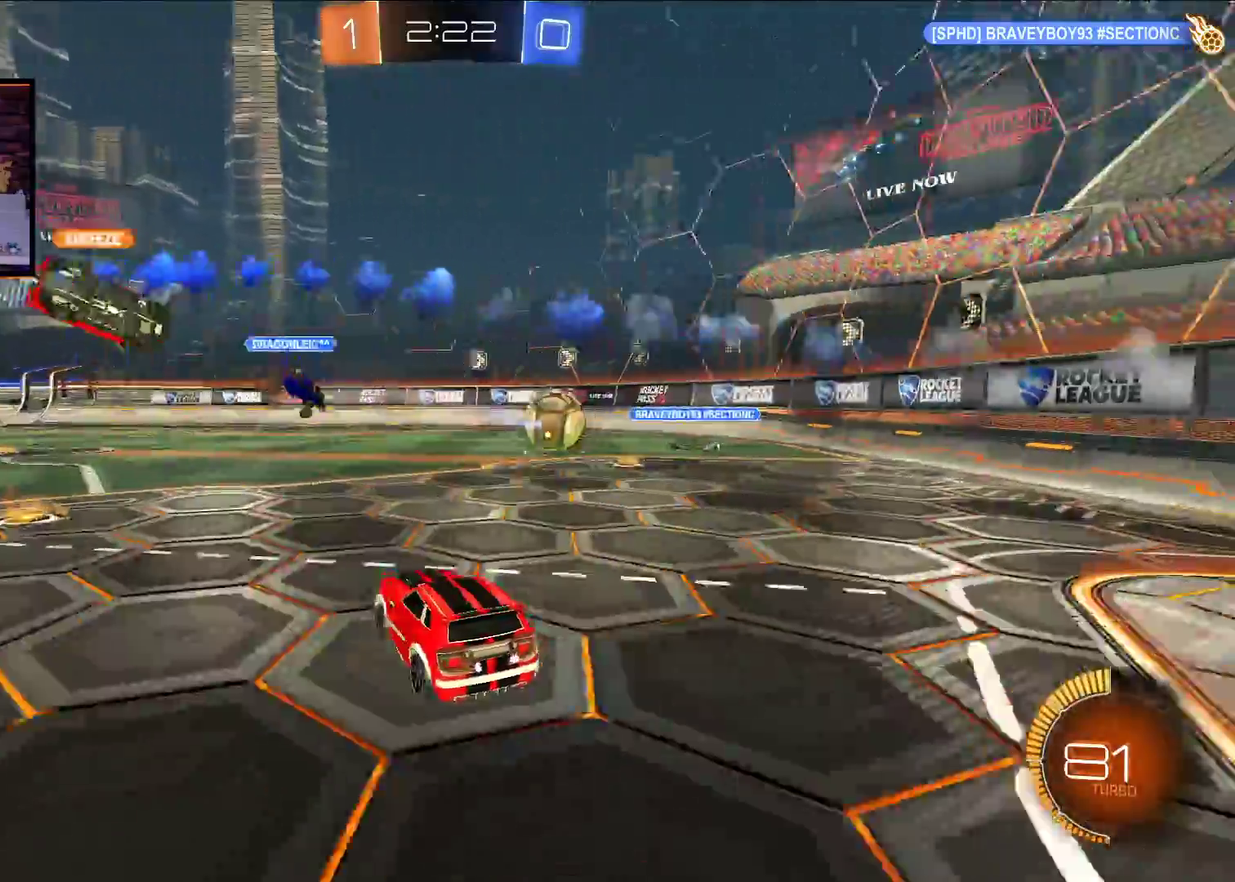
{"buttons": ["R2"], "left_stick": "center", "right_stick": "center", "events": [[350, "left_stick", "left"], [450, "left_stick", "center"]]}
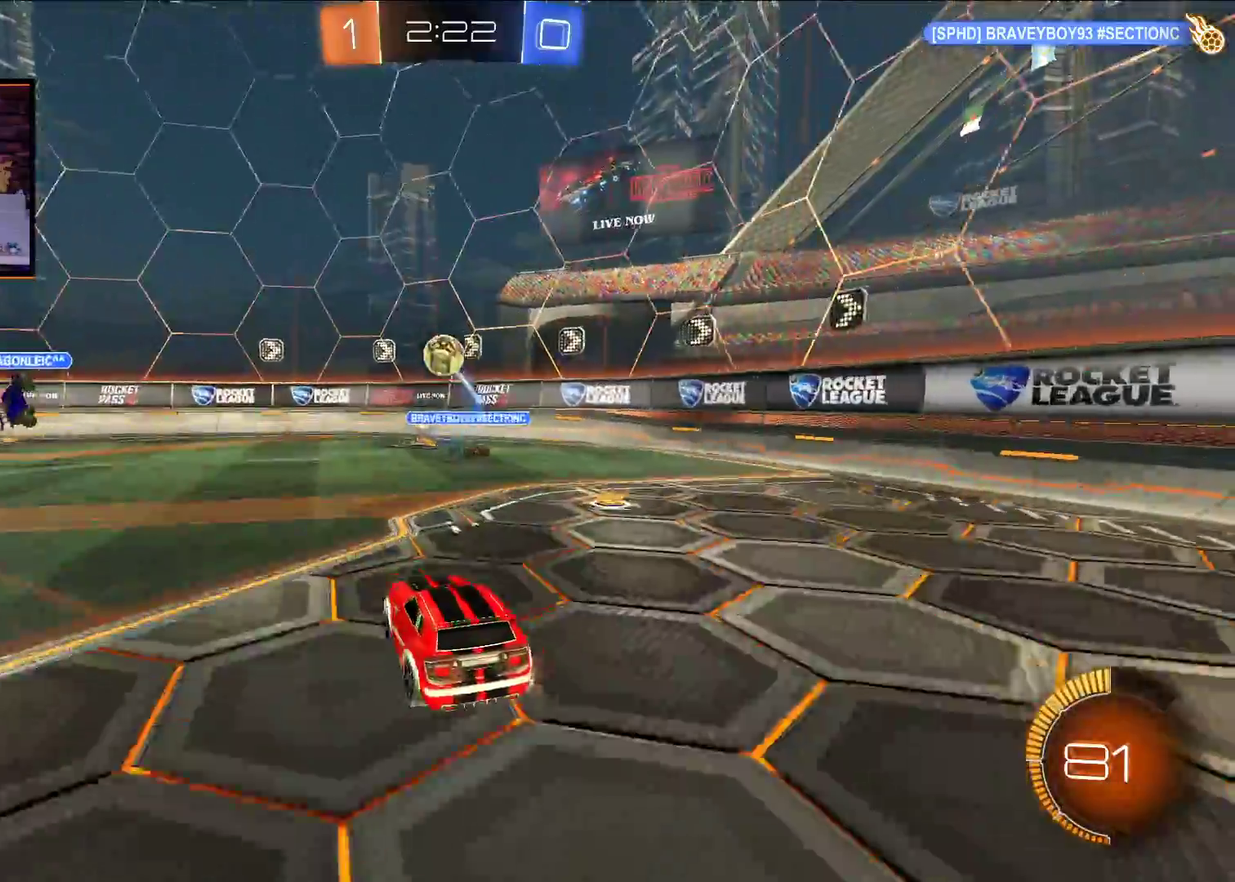
{"buttons": ["R2"], "left_stick": "left", "right_stick": "center", "events": [[100, "left_stick", "left"], [300, "L1", "down"], [367, "L1", "up"]]}
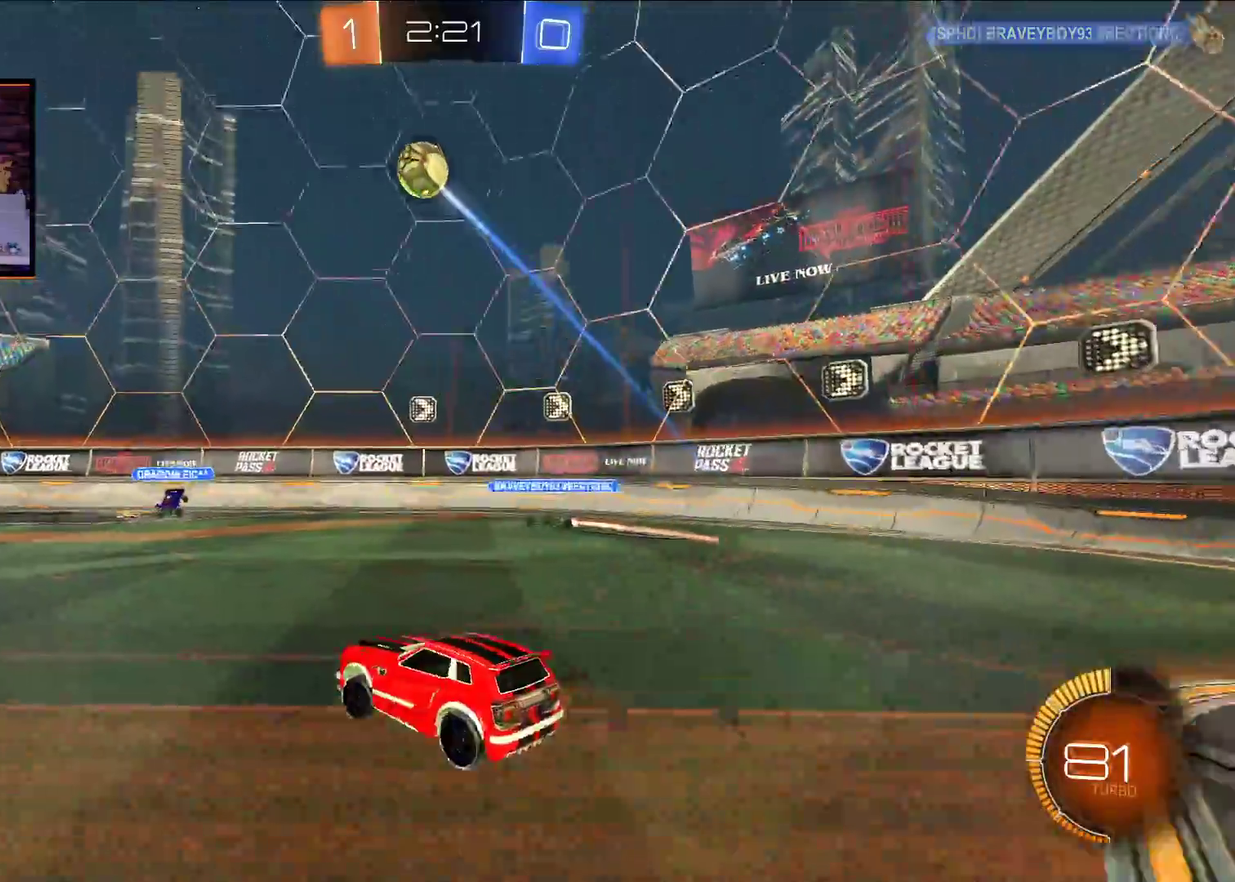
{"buttons": [], "left_stick": "center", "right_stick": "center", "events": [[150, "R2", "up"], [183, "left_stick", "center"], [350, "left_stick", "left"], [450, "left_stick", "center"]]}
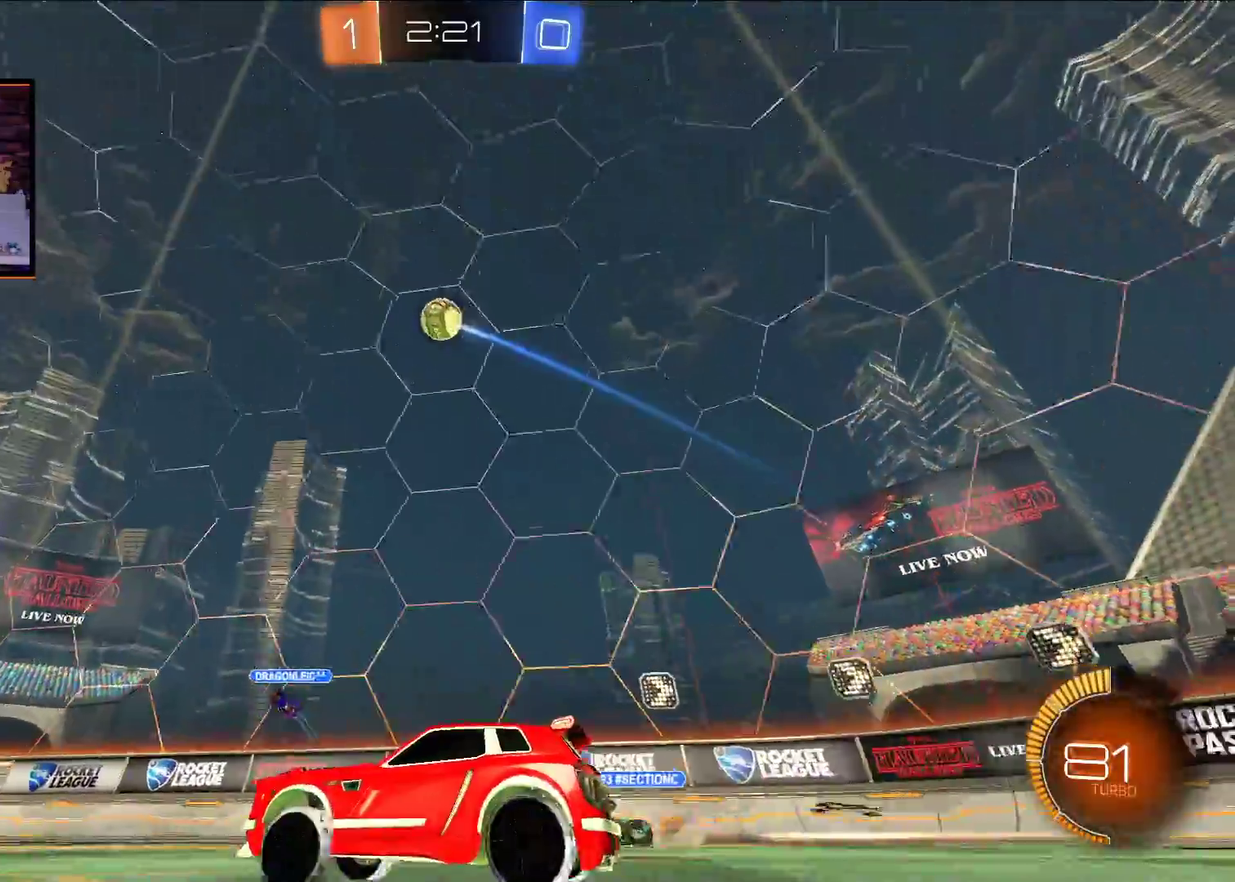
{"buttons": ["R2"], "left_stick": "center", "right_stick": "center", "events": [[167, "R2", "down"], [283, "left_stick", "up-right"], [400, "left_stick", "center"]]}
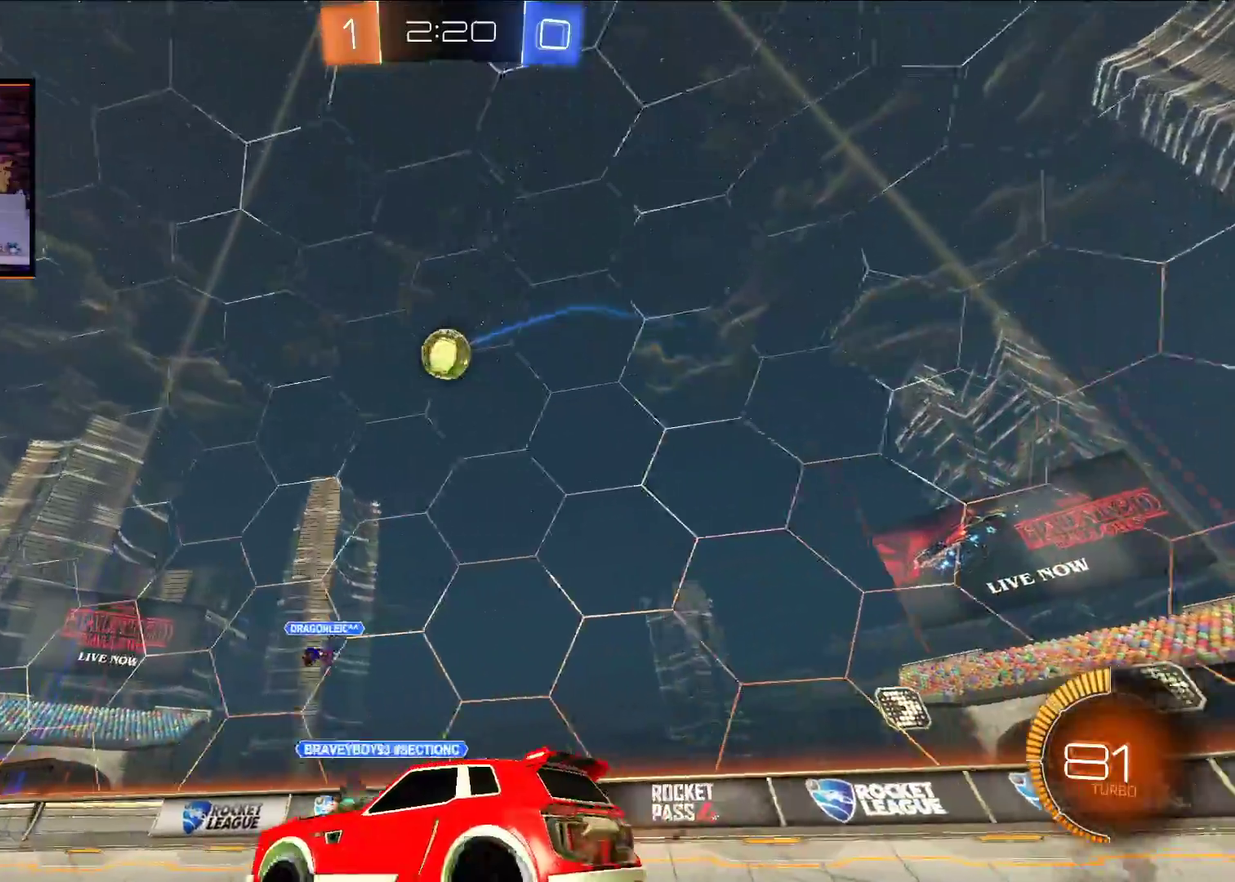
{"buttons": ["A", "R2"], "left_stick": "center", "right_stick": "center", "events": [[50, "left_stick", "right"], [100, "left_stick", "center"], [167, "X", "down"], [250, "left_stick", "down"], [333, "X", "up"], [350, "A", "down"], [450, "left_stick", "center"]]}
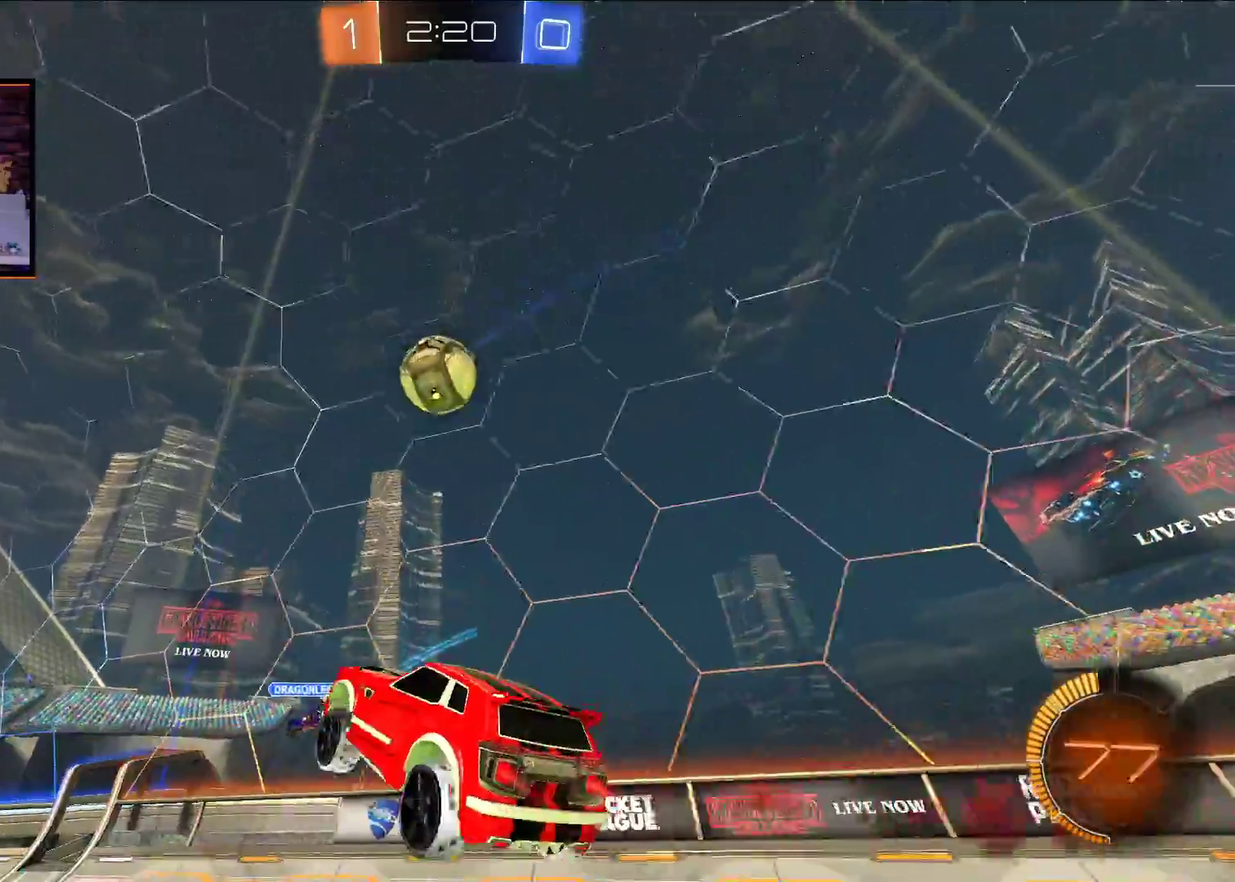
{"buttons": ["A", "X", "L1", "R2"], "left_stick": "up-left", "right_stick": "center", "events": [[283, "left_stick", "up"], [383, "L1", "down"], [450, "left_stick", "up-left"], [483, "X", "down"]]}
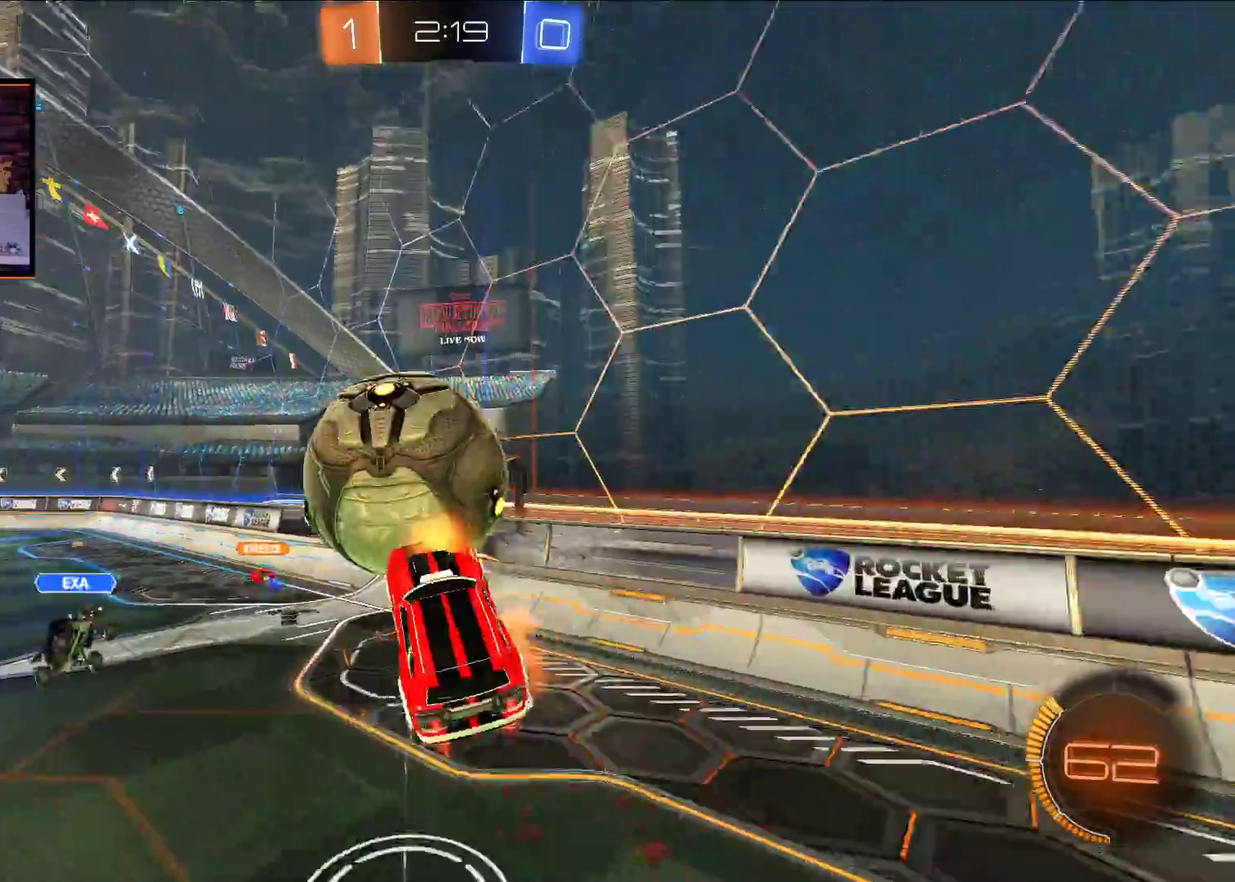
{"buttons": ["R2"], "left_stick": "up-left", "right_stick": "center", "events": [[183, "L1", "up"], [217, "A", "up"], [217, "X", "up"], [300, "left_stick", "center"], [467, "left_stick", "up-left"]]}
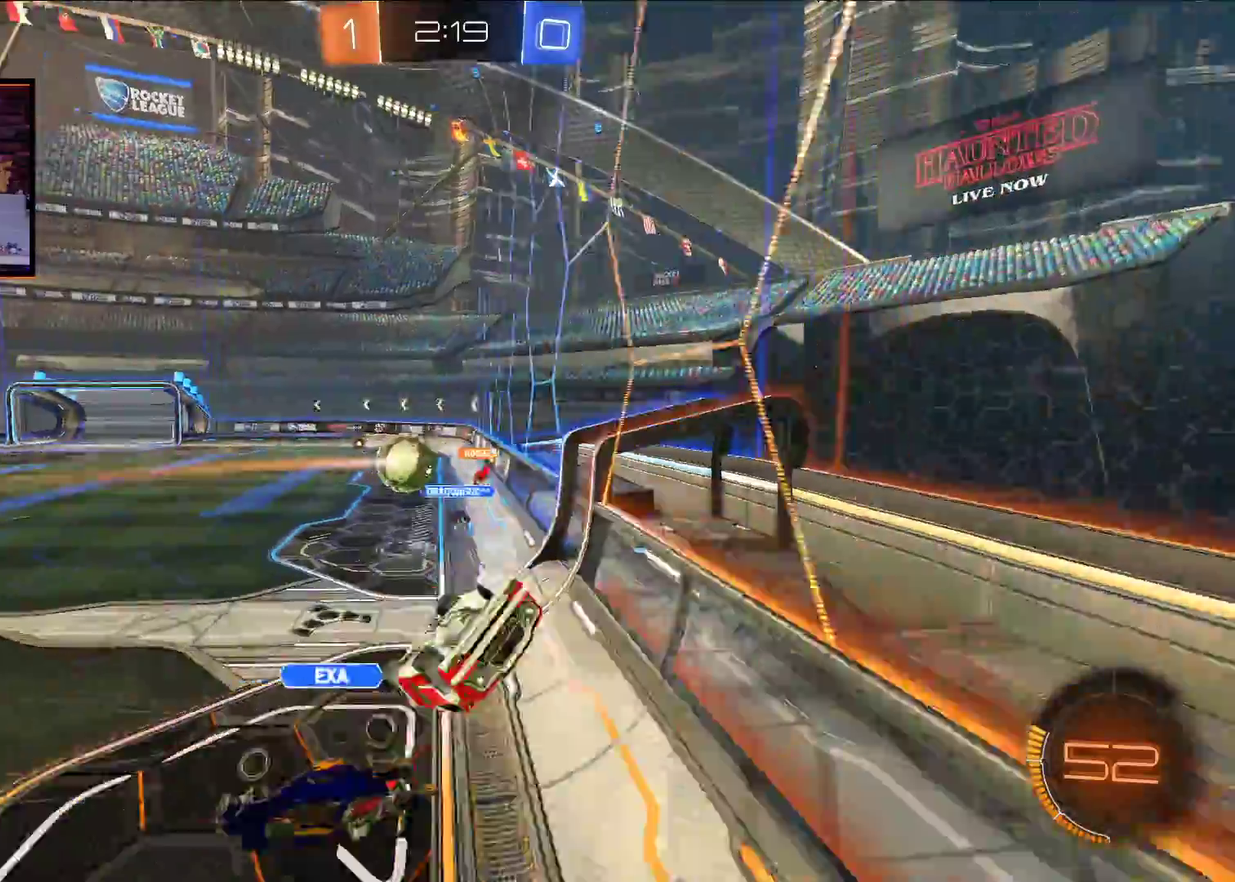
{"buttons": ["R2"], "left_stick": "left", "right_stick": "center", "events": [[33, "L1", "down"], [150, "L1", "up"], [450, "left_stick", "left"]]}
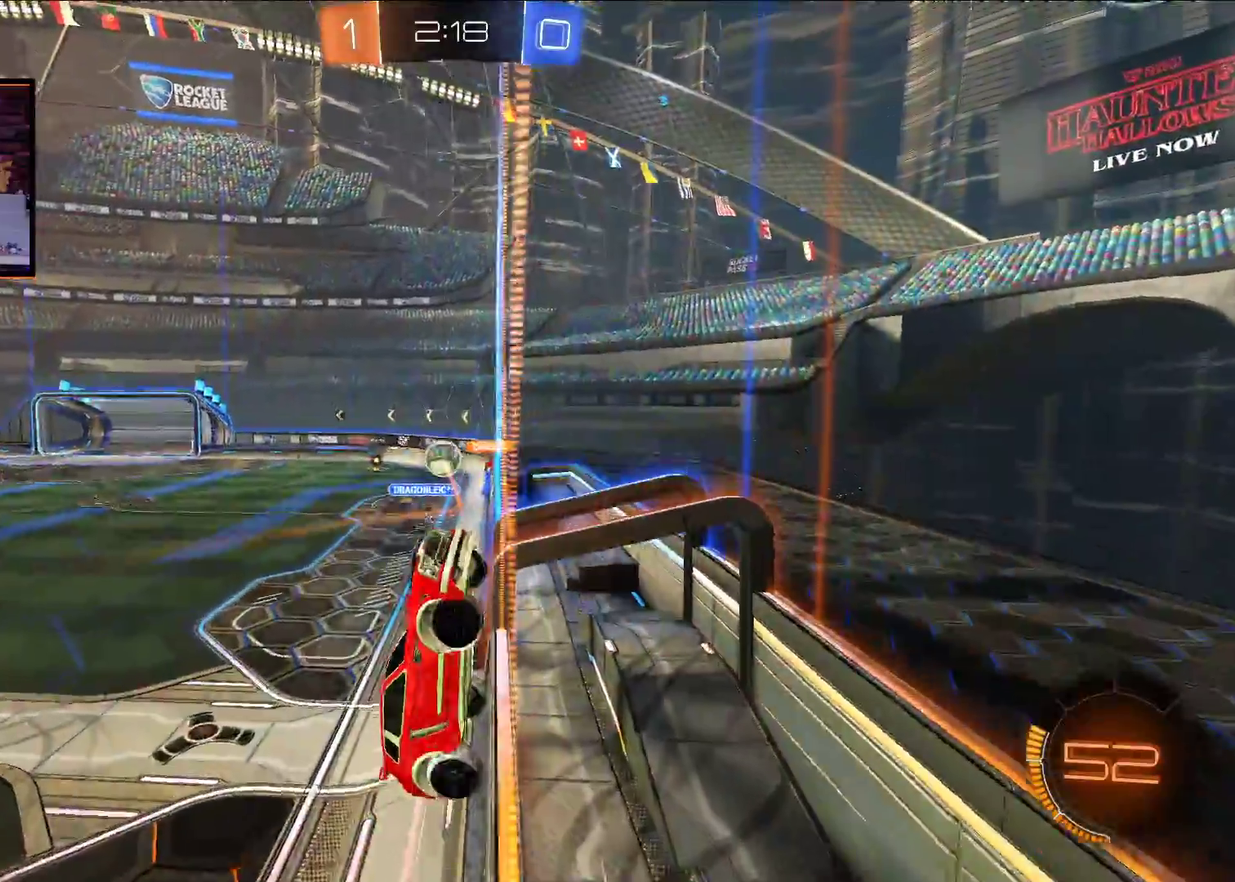
{"buttons": ["L1", "R2"], "left_stick": "left", "right_stick": "center", "events": [[383, "L1", "down"]]}
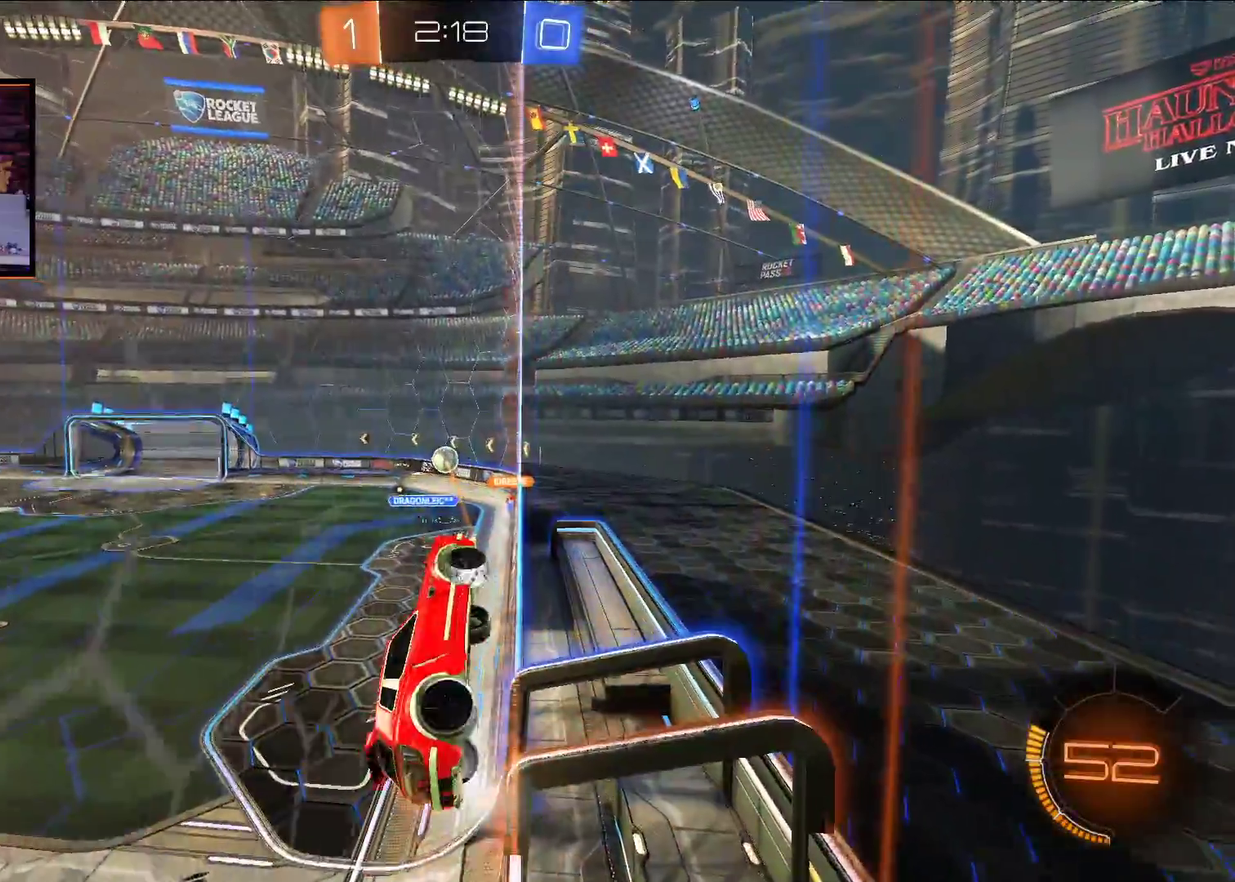
{"buttons": ["A", "X", "L1", "R2"], "left_stick": "down-right", "right_stick": "center", "events": [[17, "L1", "up"], [417, "X", "down"], [417, "left_stick", "down"], [433, "L1", "down"], [483, "left_stick", "down-right"], [500, "A", "down"]]}
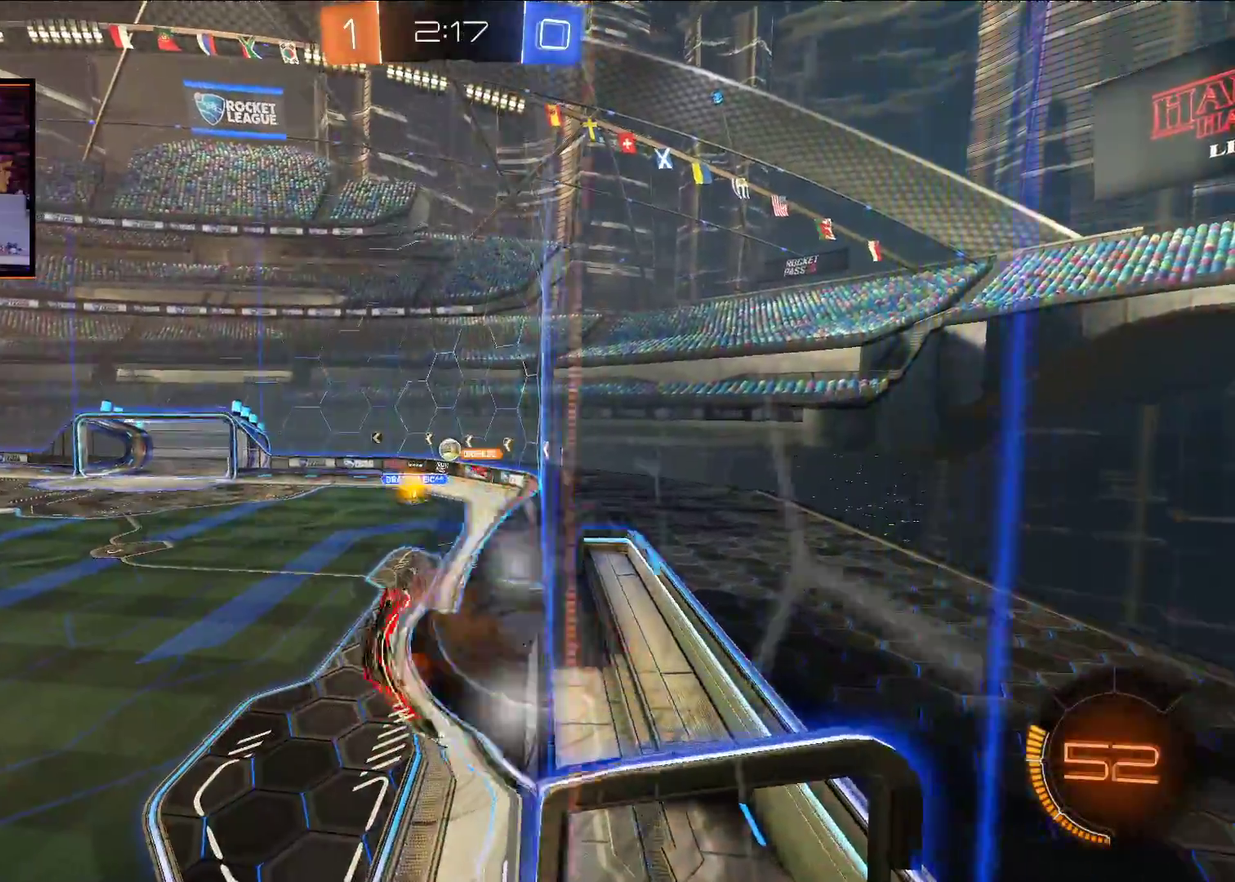
{"buttons": ["A", "R2"], "left_stick": "center", "right_stick": "center", "events": [[100, "X", "up"], [133, "L1", "up"], [217, "left_stick", "center"]]}
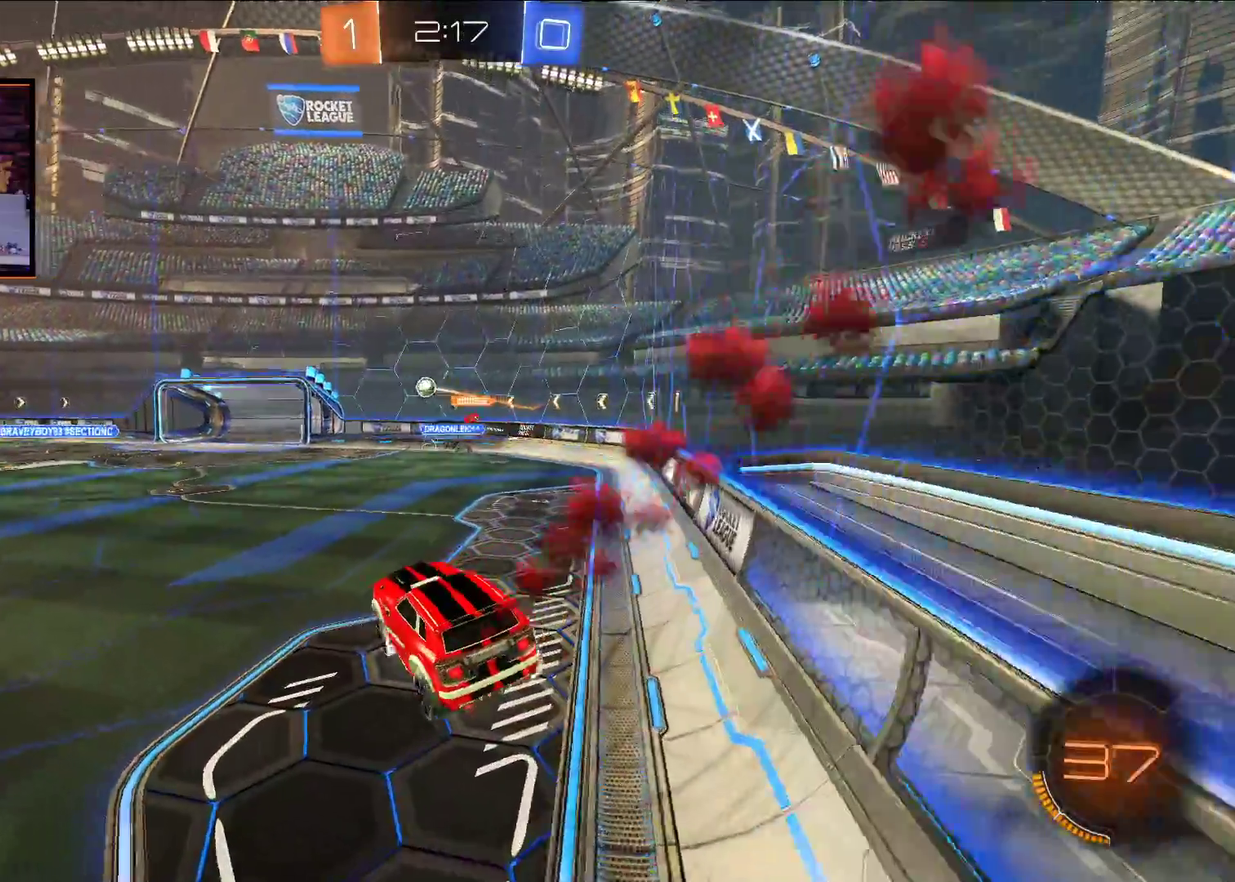
{"buttons": ["R2"], "left_stick": "left", "right_stick": "center", "events": [[83, "A", "up"], [200, "left_stick", "left"], [300, "L1", "down"], [367, "L1", "up"]]}
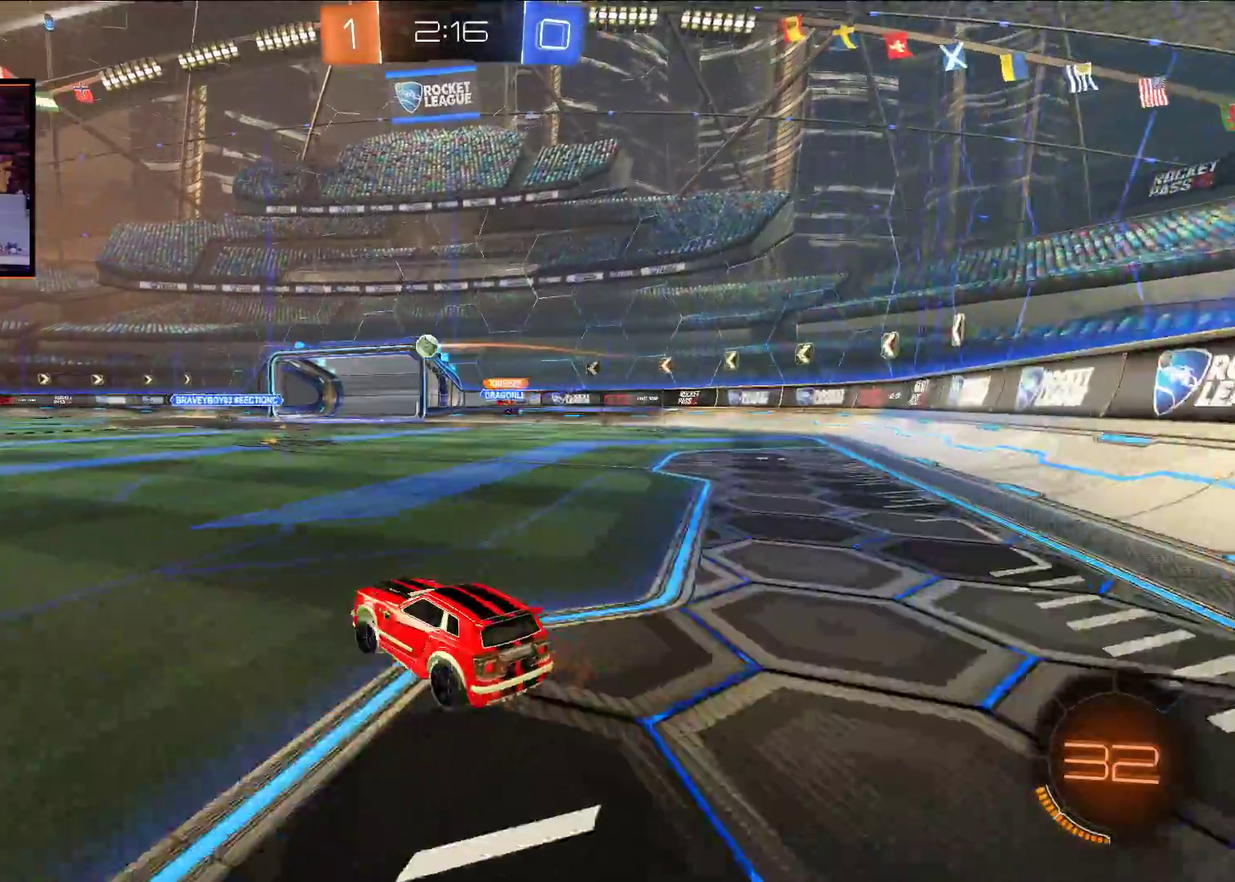
{"buttons": ["A", "R2"], "left_stick": "center", "right_stick": "center", "events": [[17, "A", "down"], [67, "left_stick", "center"], [250, "left_stick", "left"], [350, "left_stick", "center"]]}
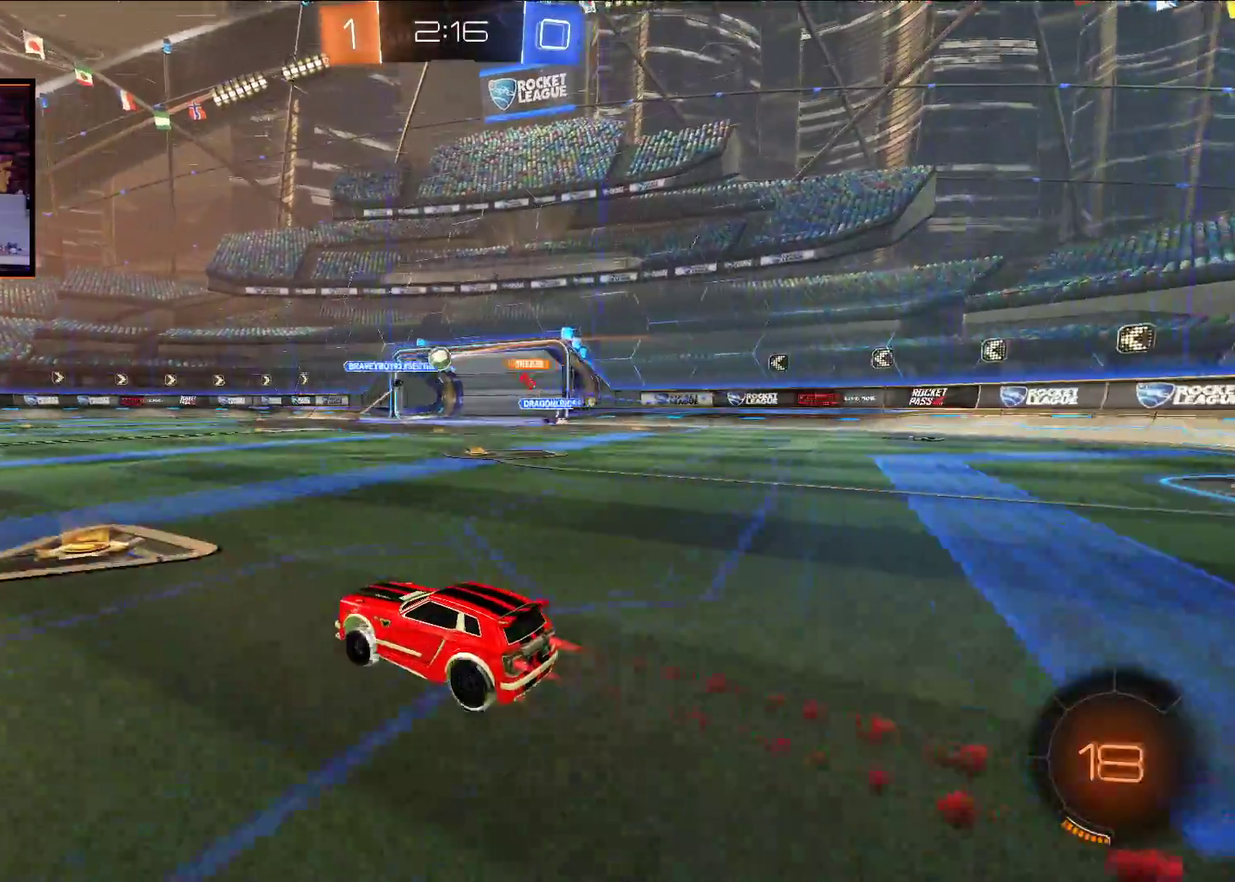
{"buttons": ["R2"], "left_stick": "left", "right_stick": "center", "events": [[17, "left_stick", "left"], [383, "A", "up"]]}
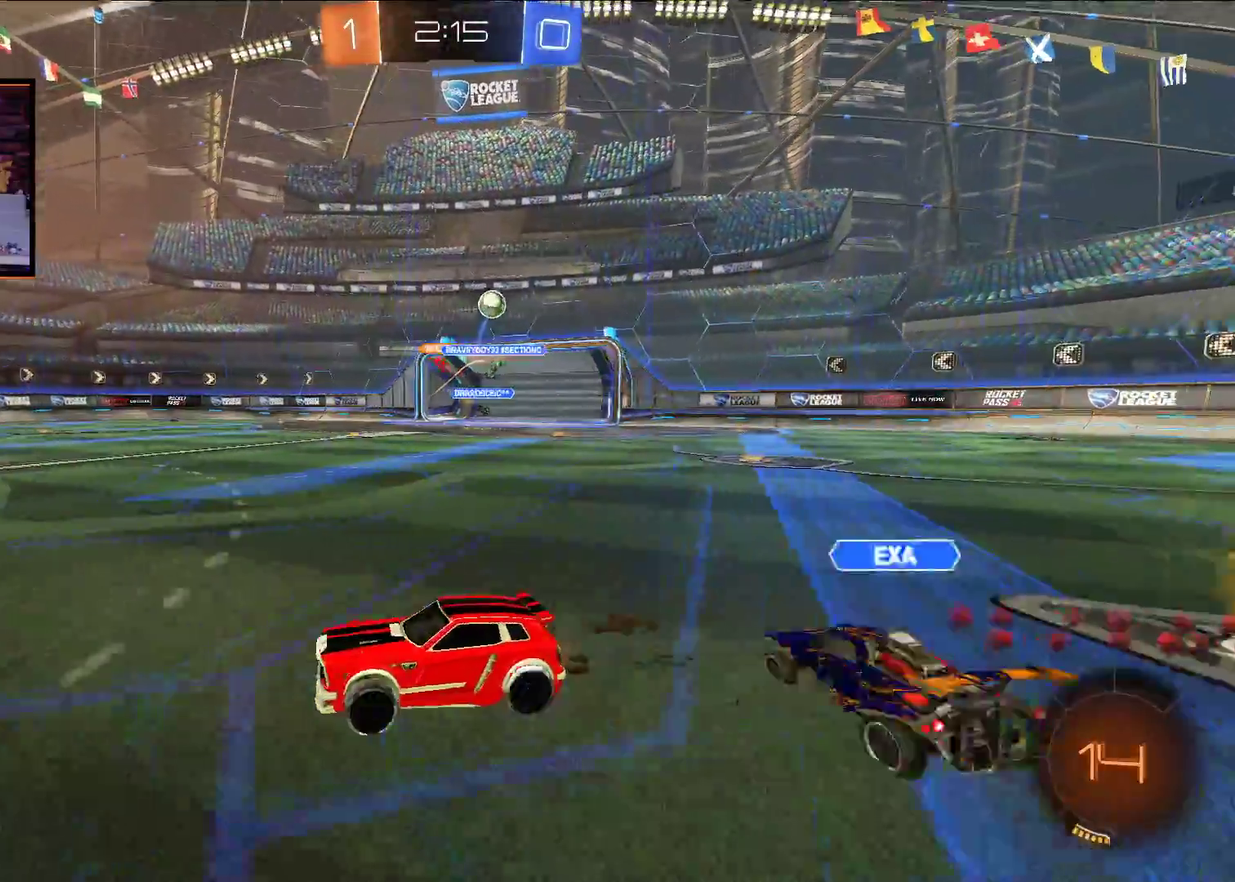
{"buttons": ["R2"], "left_stick": "left", "right_stick": "center", "events": [[400, "L1", "down"], [500, "L1", "up"]]}
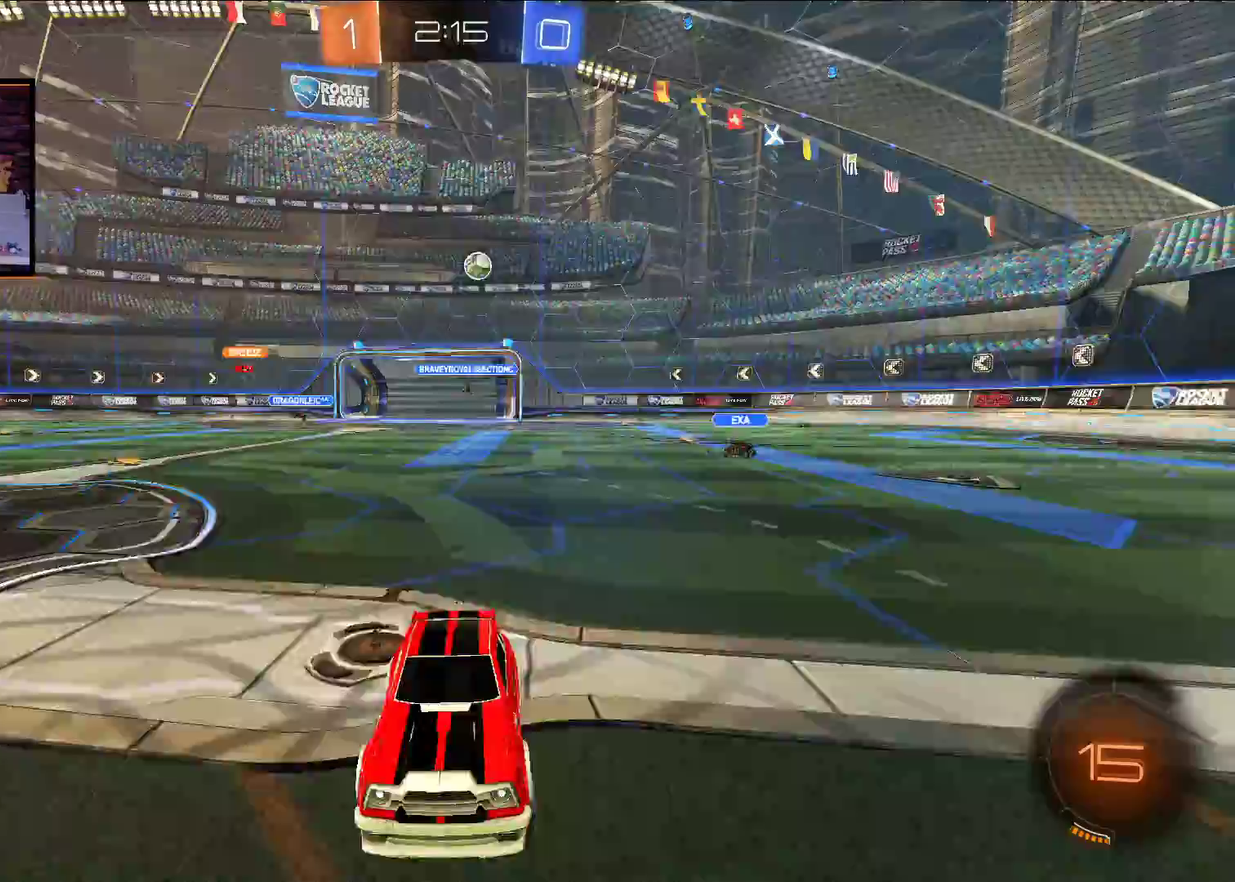
{"buttons": ["L1", "R2"], "left_stick": "left", "right_stick": "center", "events": [[450, "L1", "down"]]}
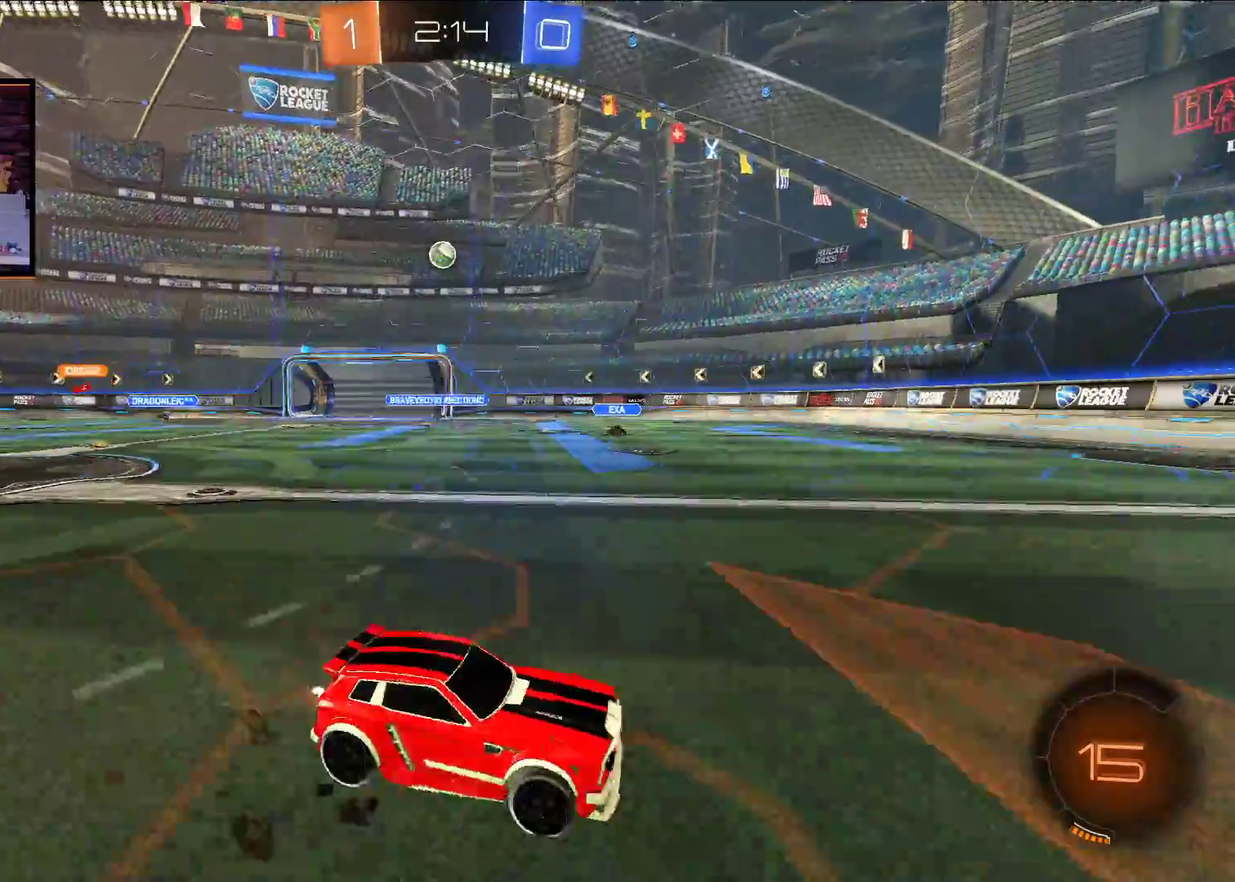
{"buttons": ["R2"], "left_stick": "left", "right_stick": "center", "events": [[33, "L1", "up"]]}
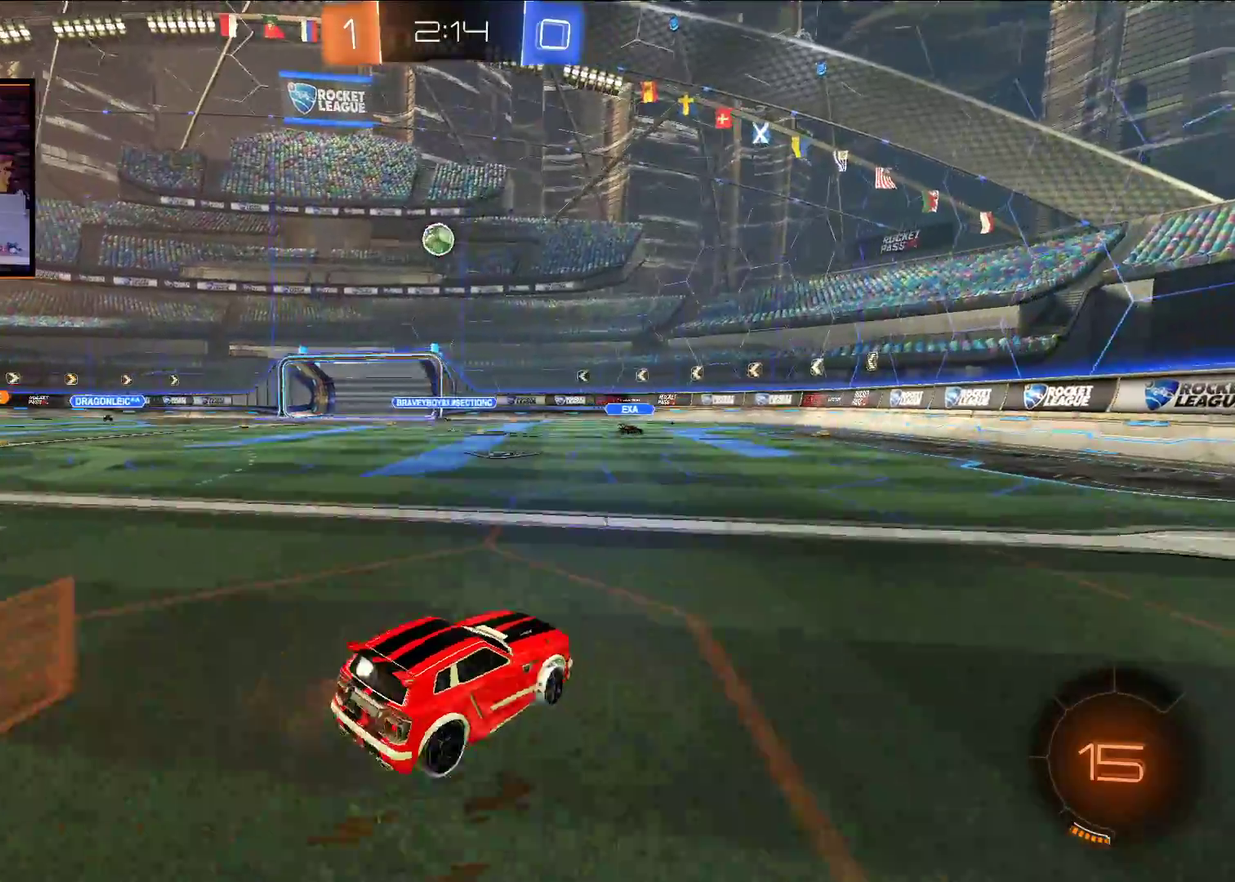
{"buttons": ["A", "X", "R2"], "left_stick": "down-right", "right_stick": "center", "events": [[183, "left_stick", "center"], [367, "left_stick", "left"], [467, "A", "down"], [467, "X", "down"], [483, "left_stick", "down-right"]]}
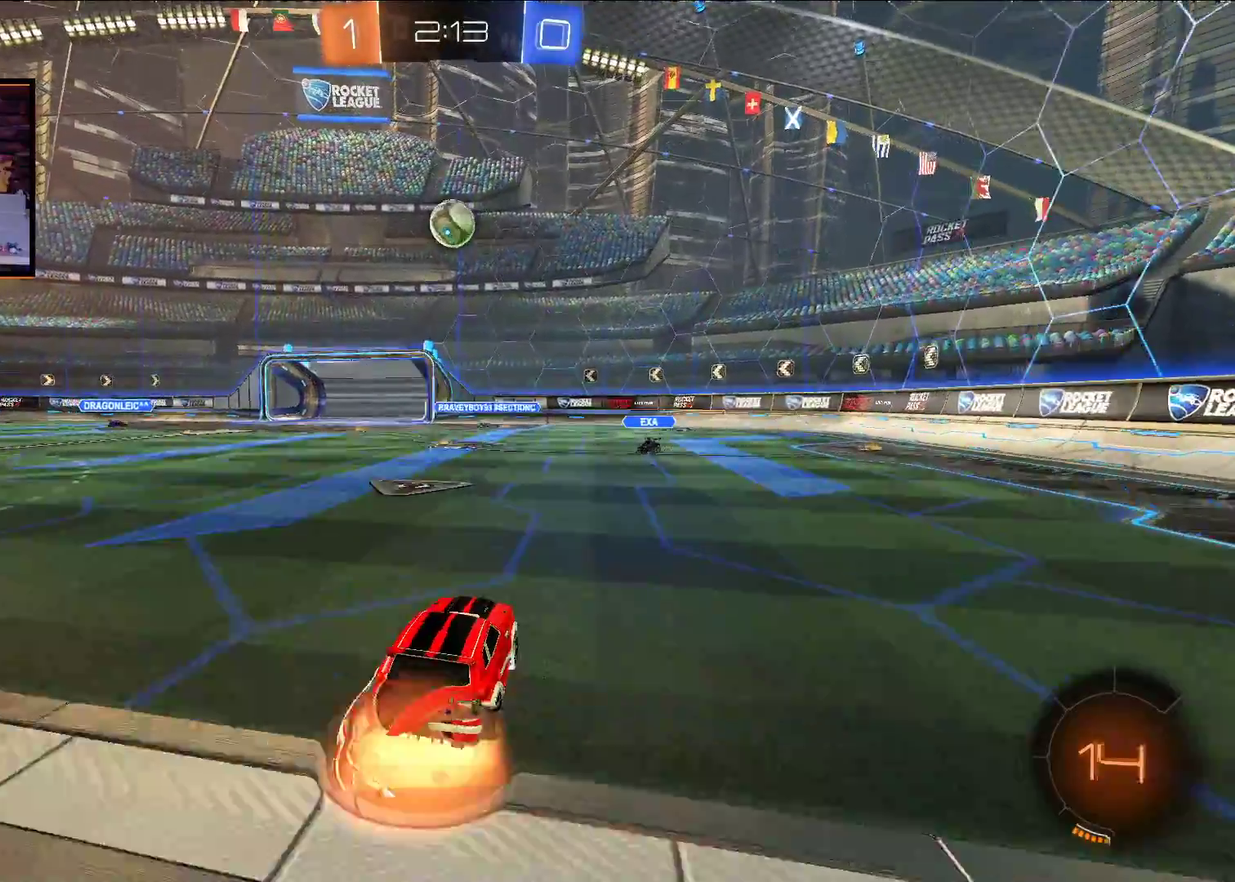
{"buttons": ["A", "L1", "R2"], "left_stick": "up-left", "right_stick": "center", "events": [[133, "left_stick", "center"], [167, "X", "up"], [233, "X", "down"], [333, "left_stick", "up-left"], [417, "L1", "down"], [417, "X", "up"]]}
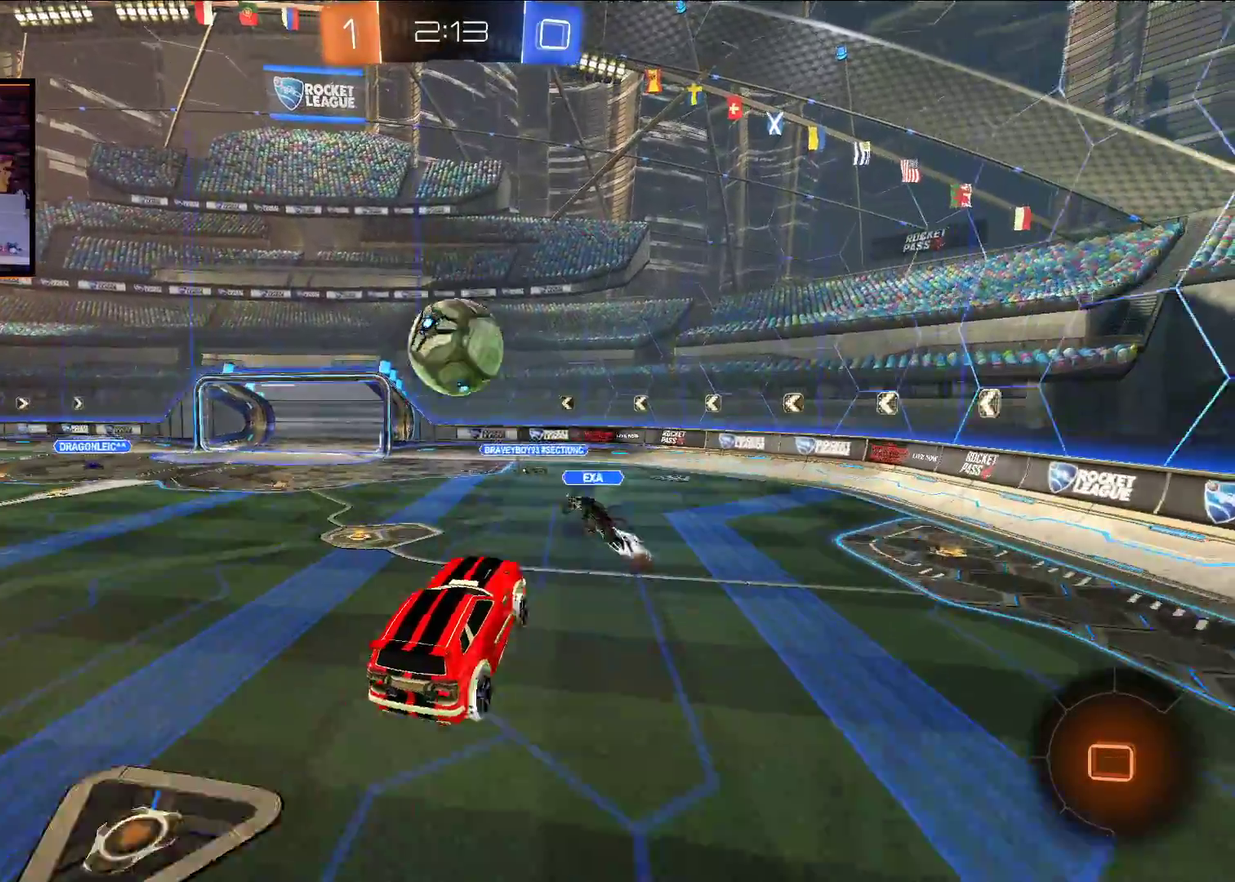
{"buttons": ["L1", "R2"], "left_stick": "up-left", "right_stick": "center", "events": [[483, "A", "up"]]}
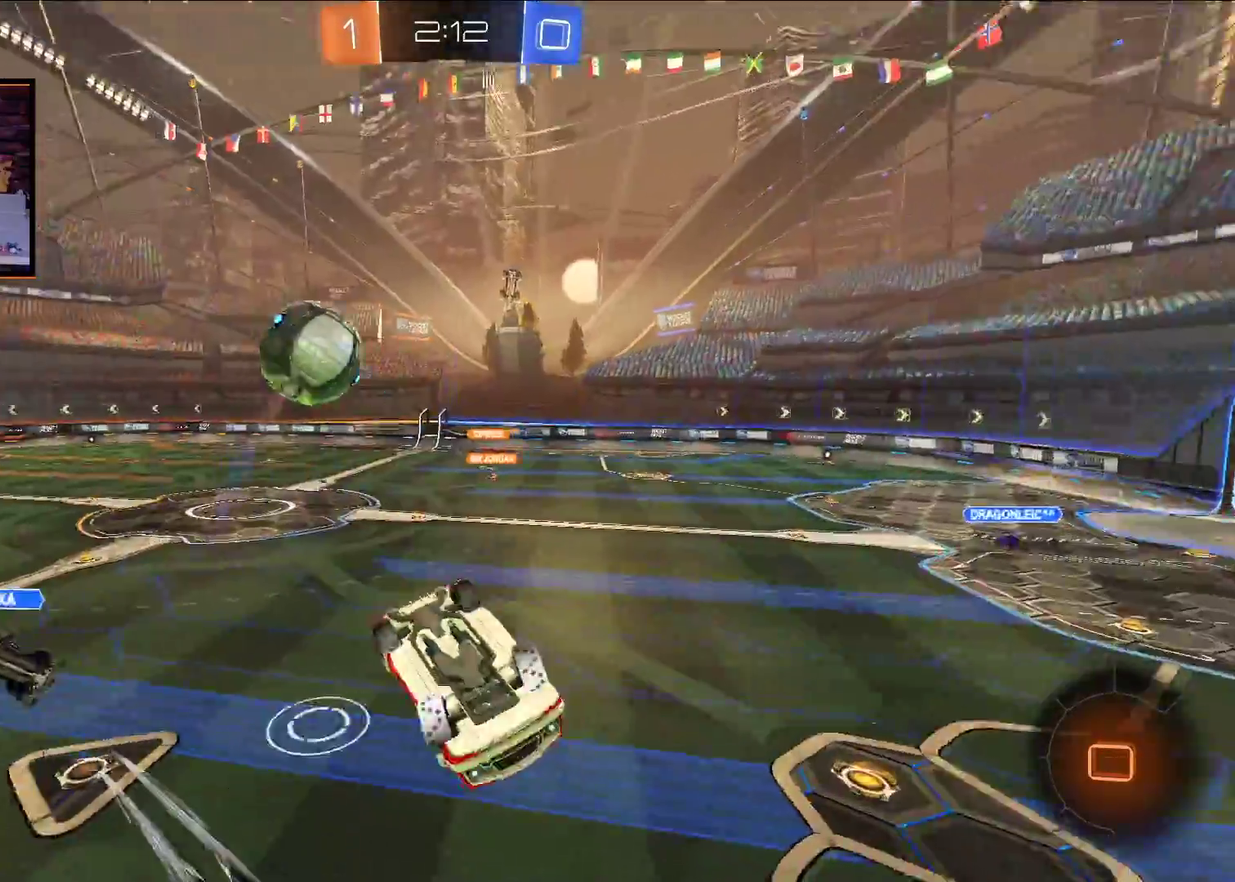
{"buttons": ["R2"], "left_stick": "center", "right_stick": "center", "events": [[417, "L1", "up"], [433, "left_stick", "center"]]}
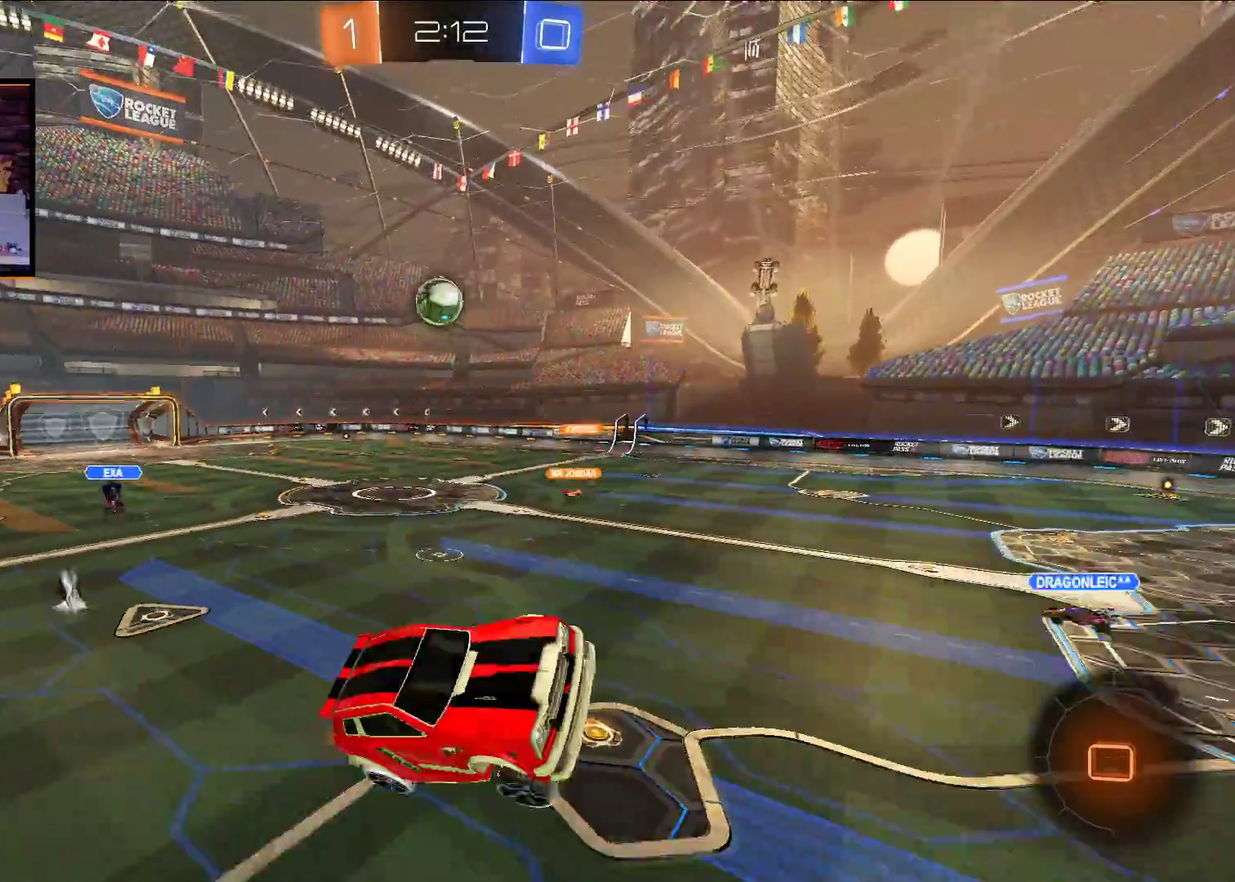
{"buttons": ["R2"], "left_stick": "center", "right_stick": "center", "events": [[367, "left_stick", "down"], [467, "left_stick", "center"]]}
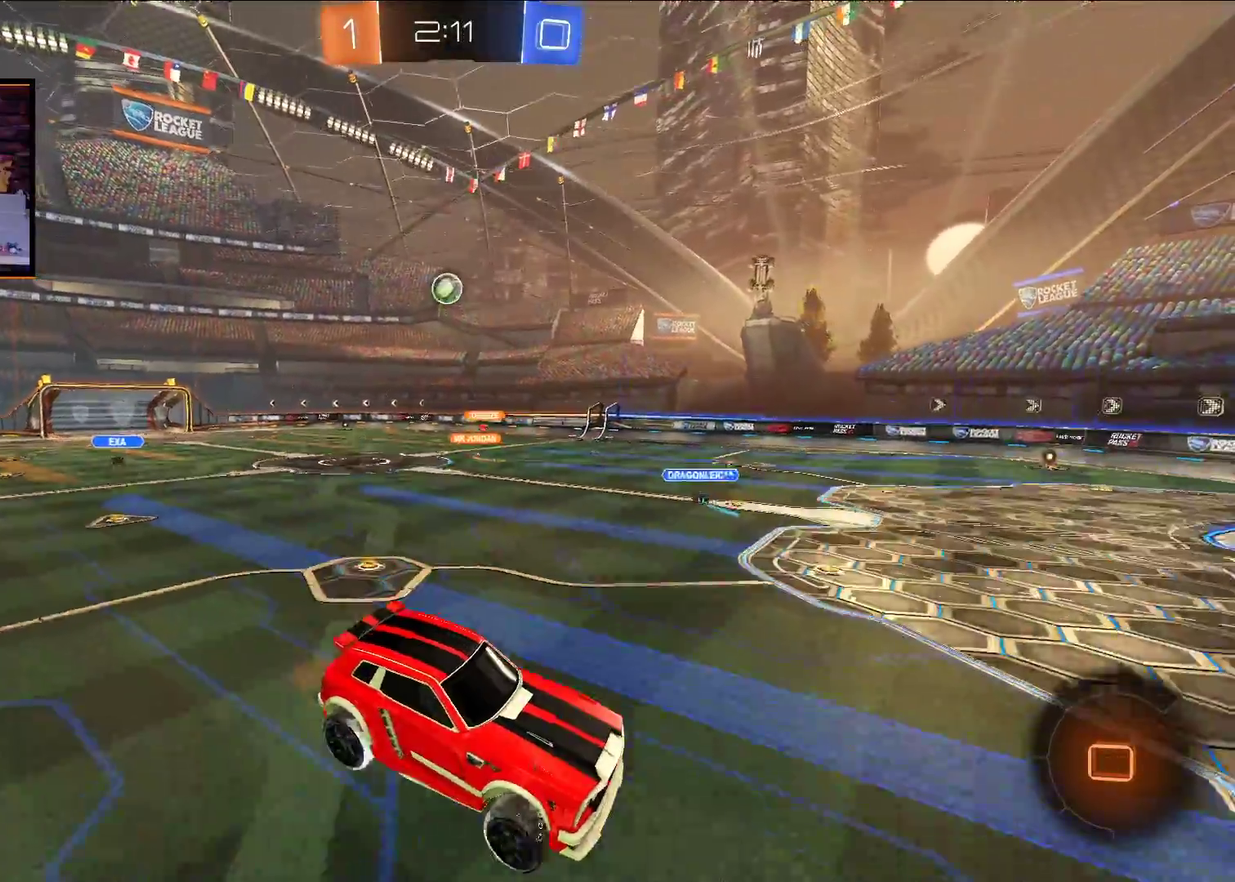
{"buttons": ["R2"], "left_stick": "left", "right_stick": "center", "events": [[383, "left_stick", "left"]]}
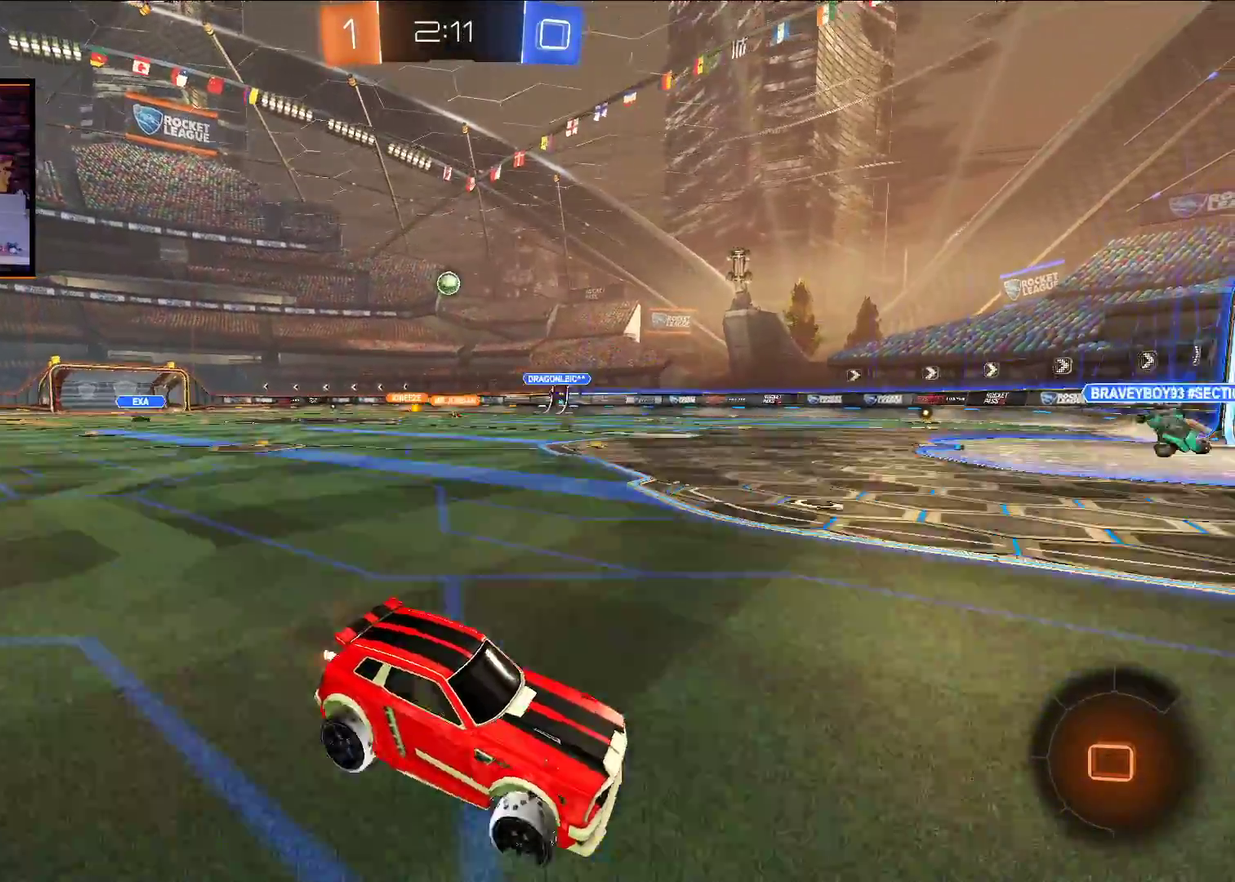
{"buttons": ["R2"], "left_stick": "left", "right_stick": "center", "events": [[167, "L1", "down"], [233, "L1", "up"]]}